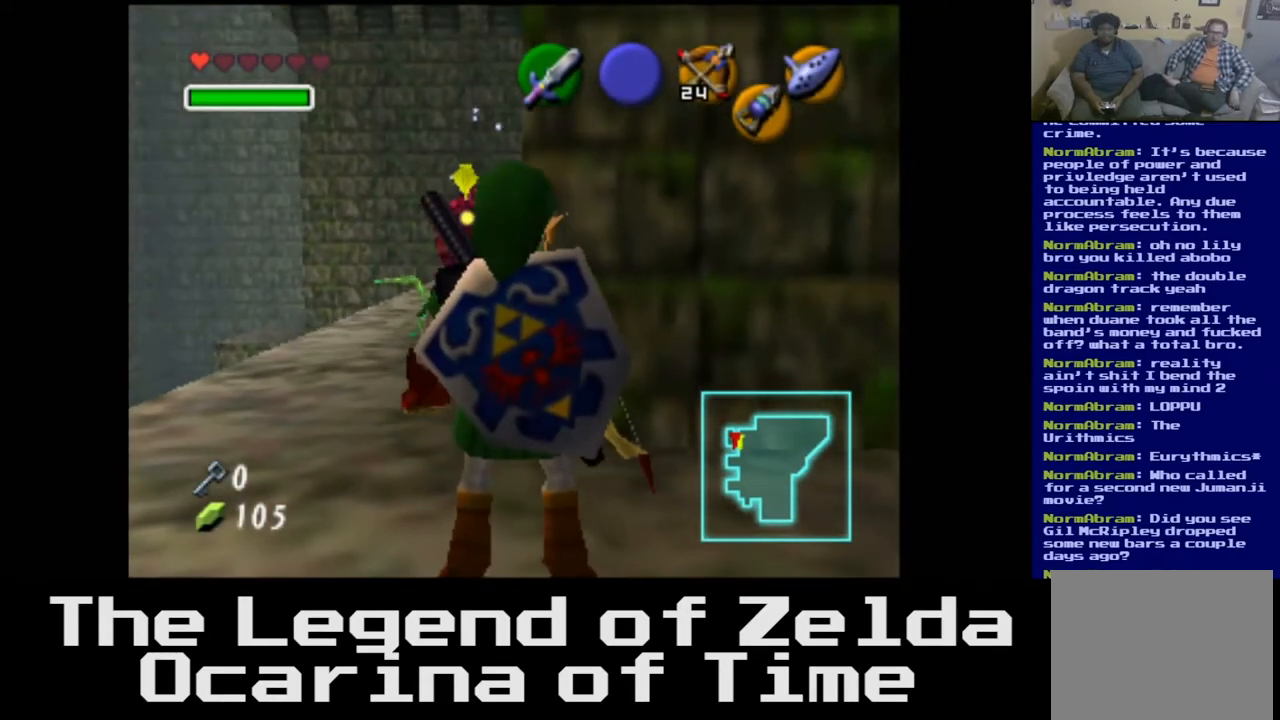
Gameplay with a controller (Xbox layout); each line is a JSON object with the inputs held at the frame after it. "events" lists button and stick changes between this image and that frame as [ms after this image, input, new state], when the widget could be followed in between.
{"buttons": [], "left_stick": "center", "right_stick": "center", "events": [[183, "L2", "down"], [383, "L2", "up"]]}
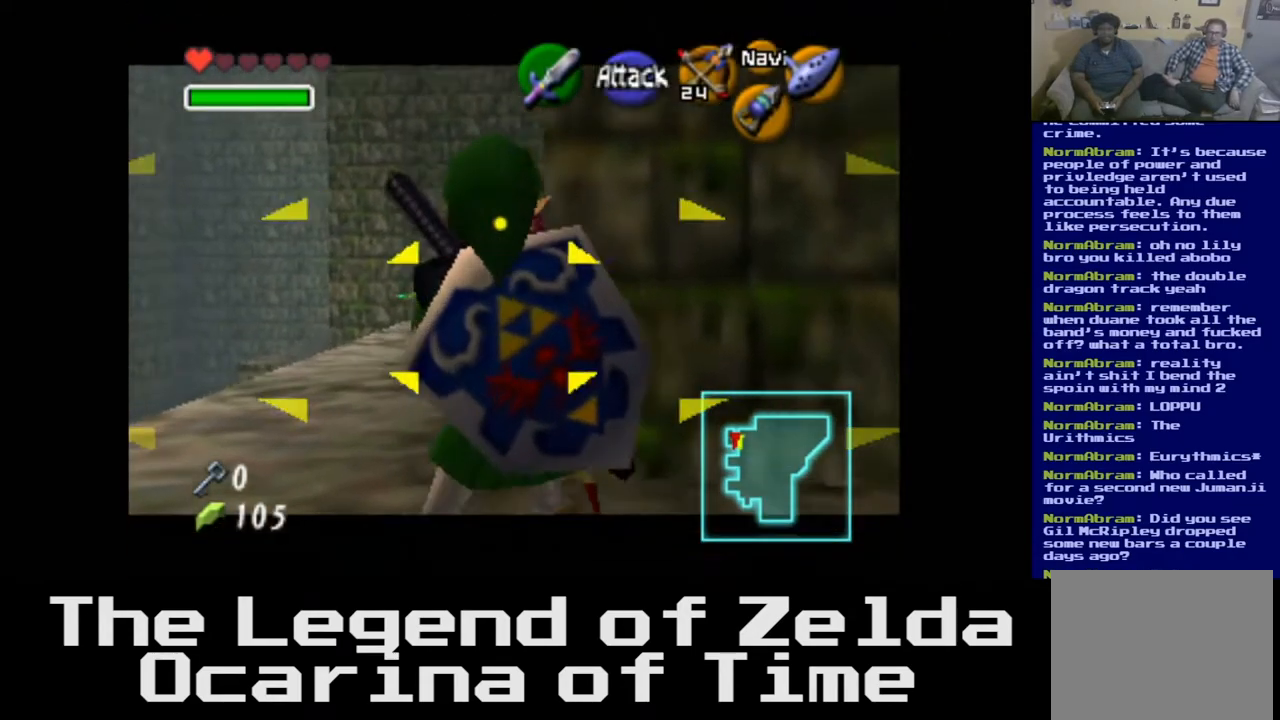
{"buttons": [], "left_stick": "up-left", "right_stick": "center", "events": [[183, "left_stick", "left"], [500, "left_stick", "up-left"]]}
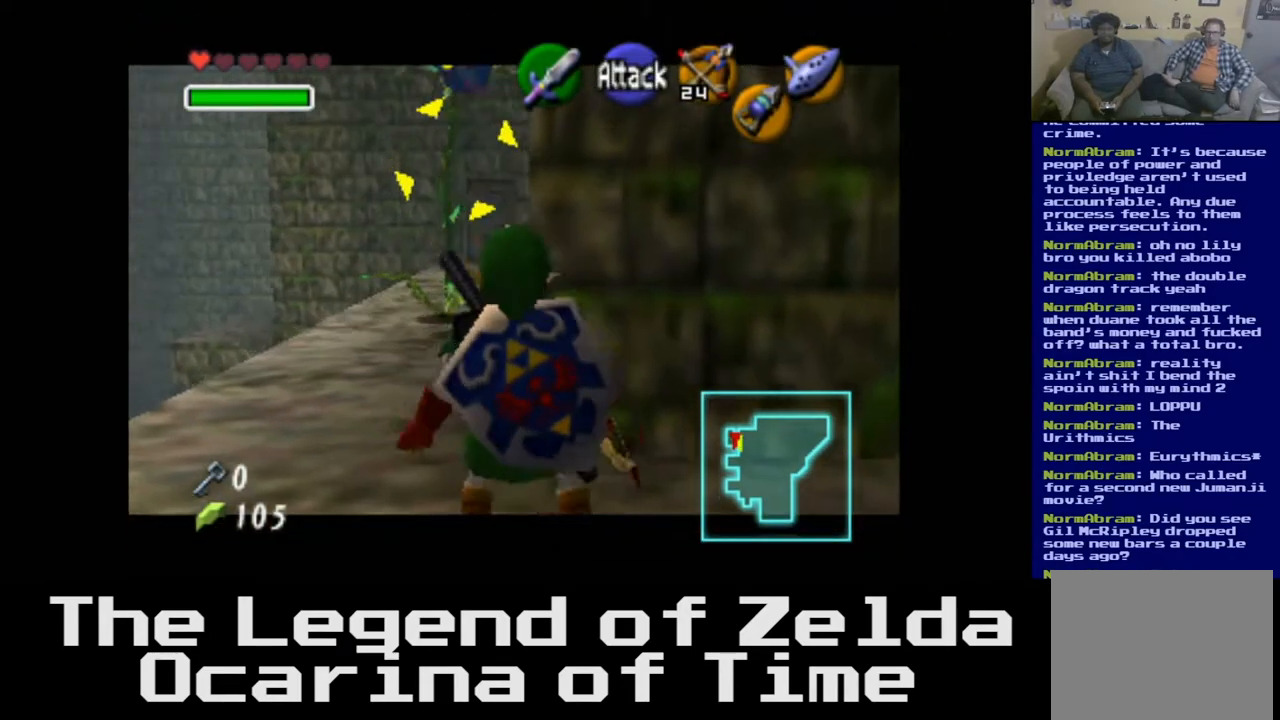
{"buttons": [], "left_stick": "center", "right_stick": "center", "events": [[200, "left_stick", "center"]]}
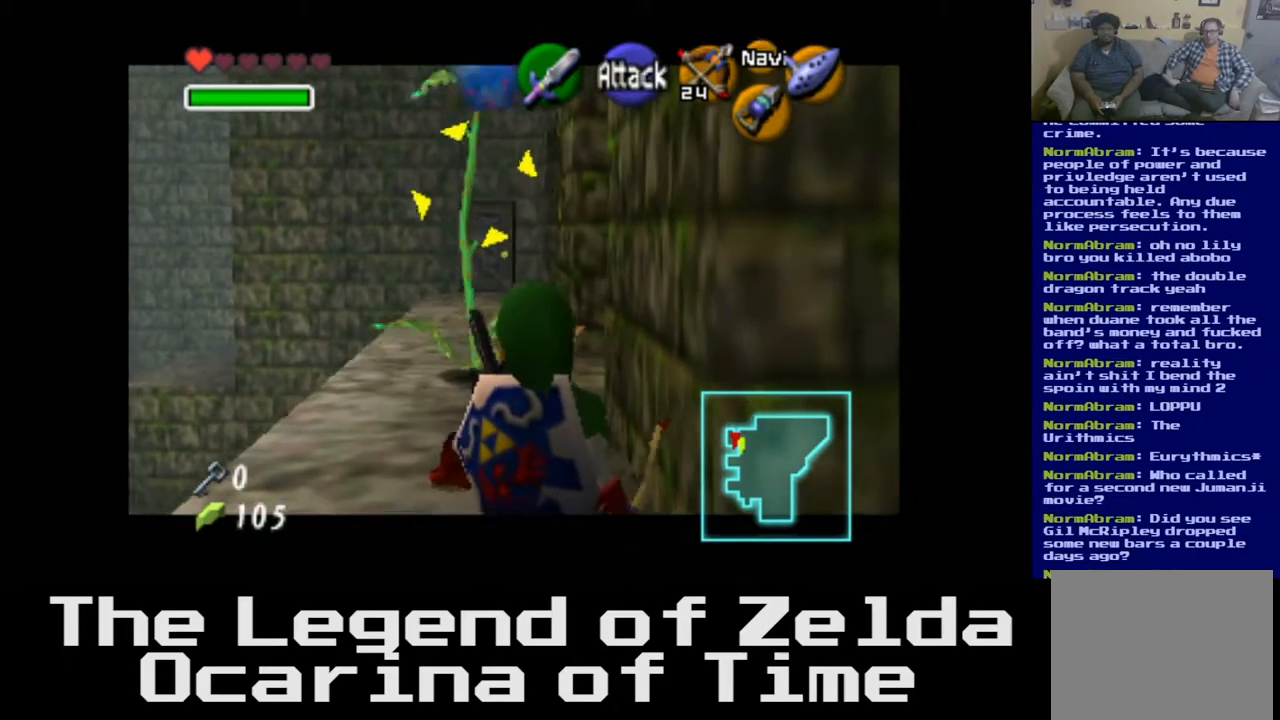
{"buttons": [], "left_stick": "center", "right_stick": "center", "events": [[17, "left_stick", "down"], [300, "left_stick", "center"]]}
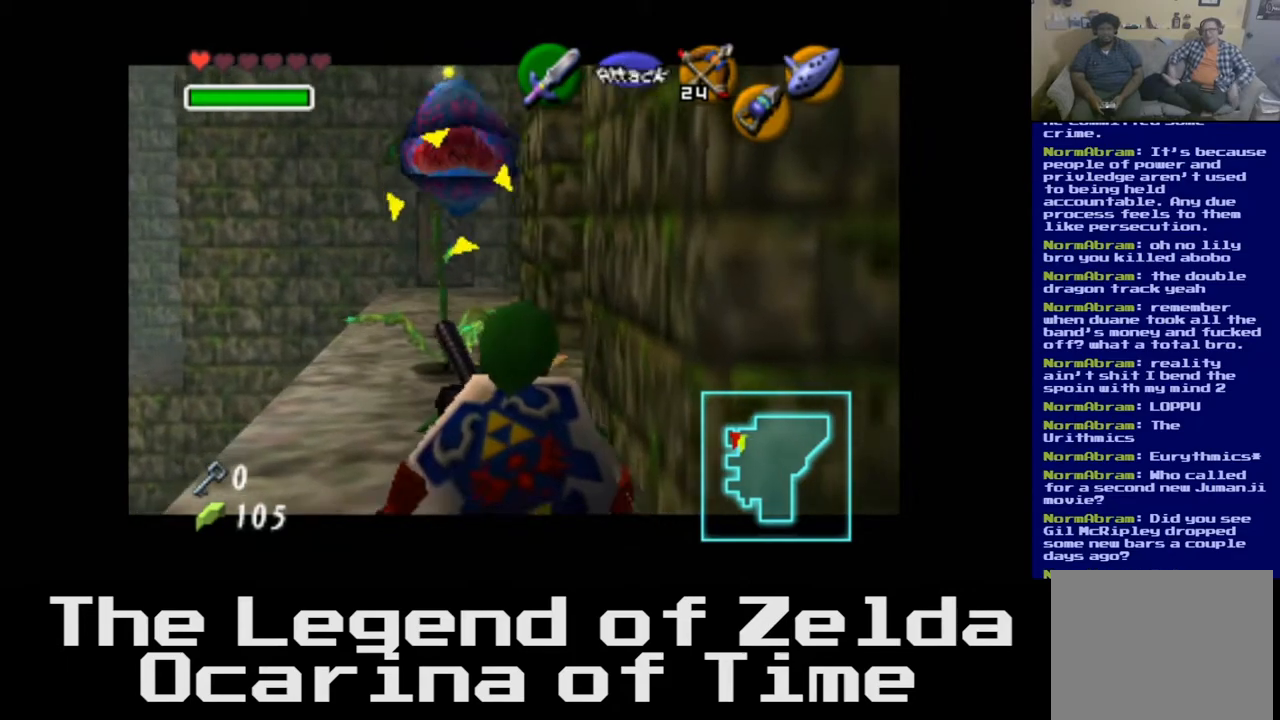
{"buttons": [], "left_stick": "down", "right_stick": "center", "events": [[250, "left_stick", "down"]]}
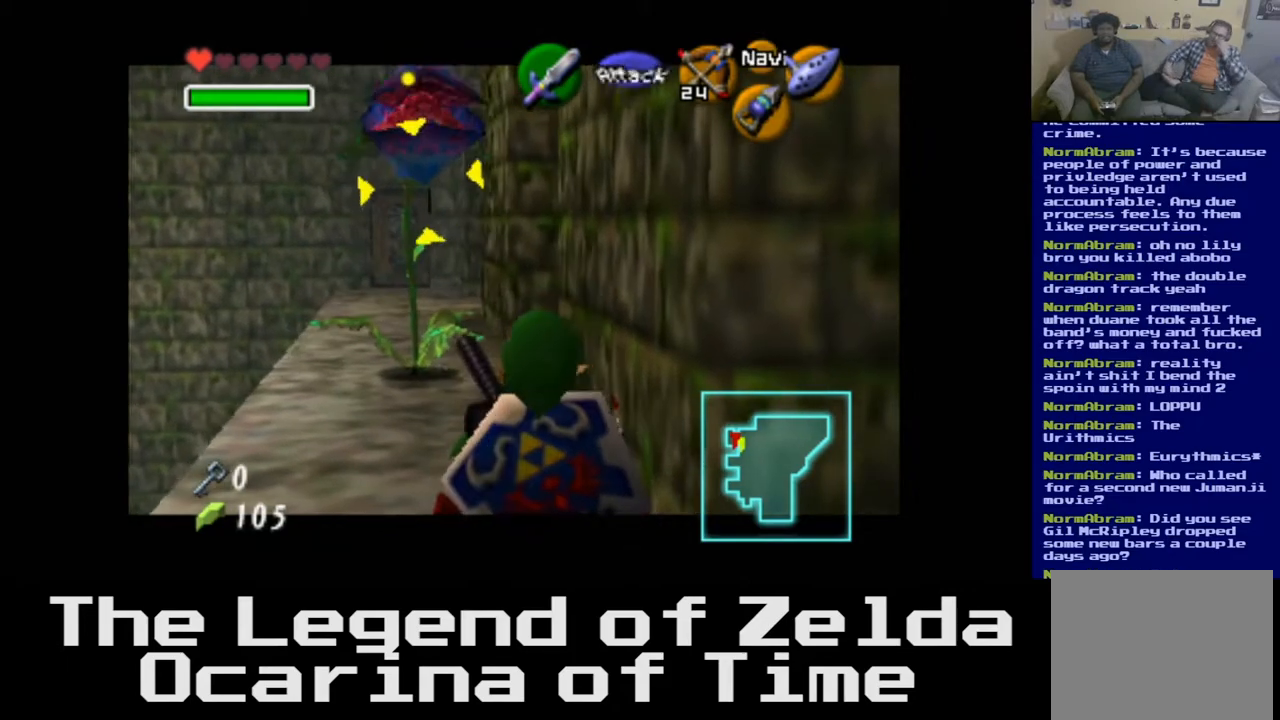
{"buttons": [], "left_stick": "center", "right_stick": "center", "events": [[217, "left_stick", "center"]]}
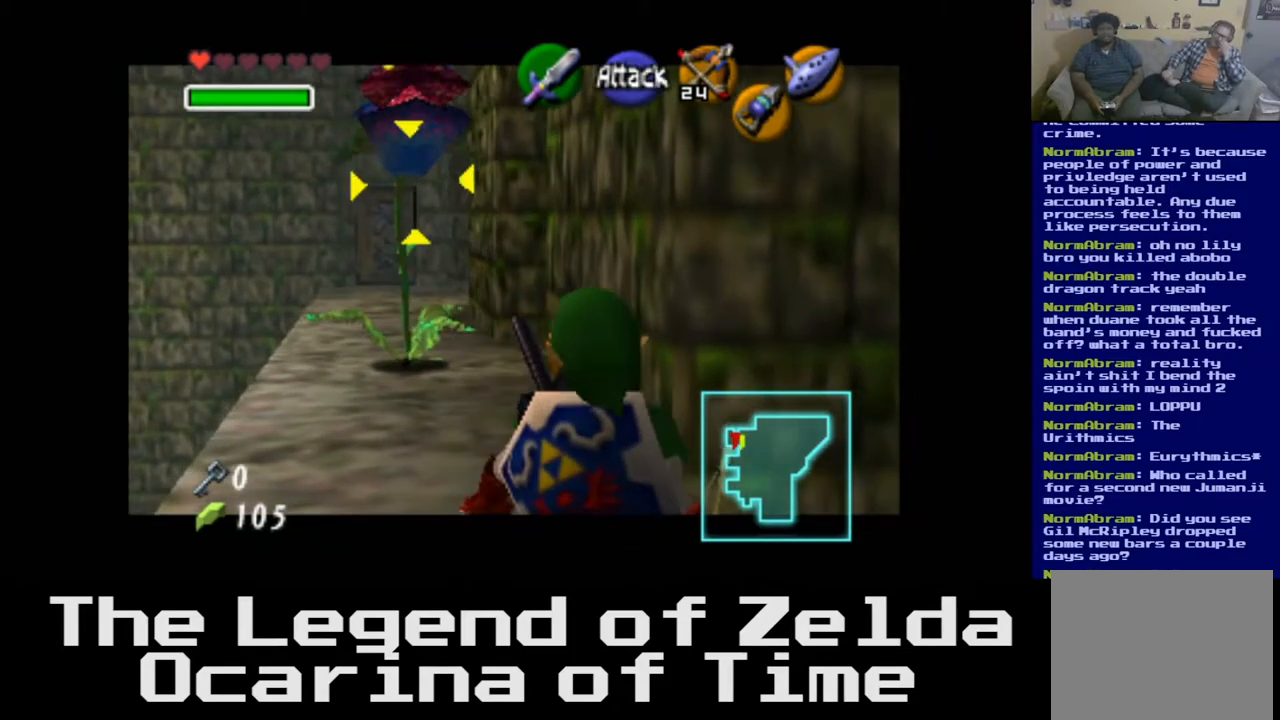
{"buttons": [], "left_stick": "center", "right_stick": "center", "events": [[33, "left_stick", "down-right"], [200, "left_stick", "down"], [450, "left_stick", "center"]]}
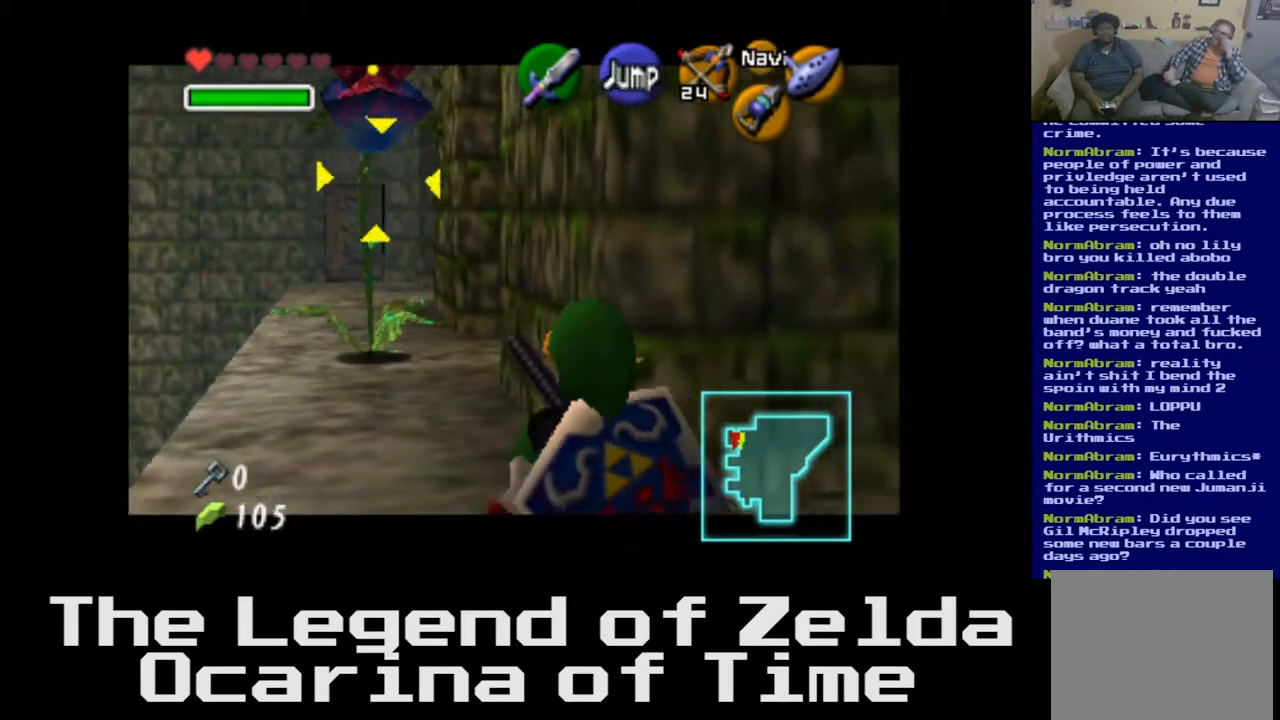
{"buttons": [], "left_stick": "center", "right_stick": "center", "events": [[283, "right_stick", "left"], [417, "right_stick", "center"]]}
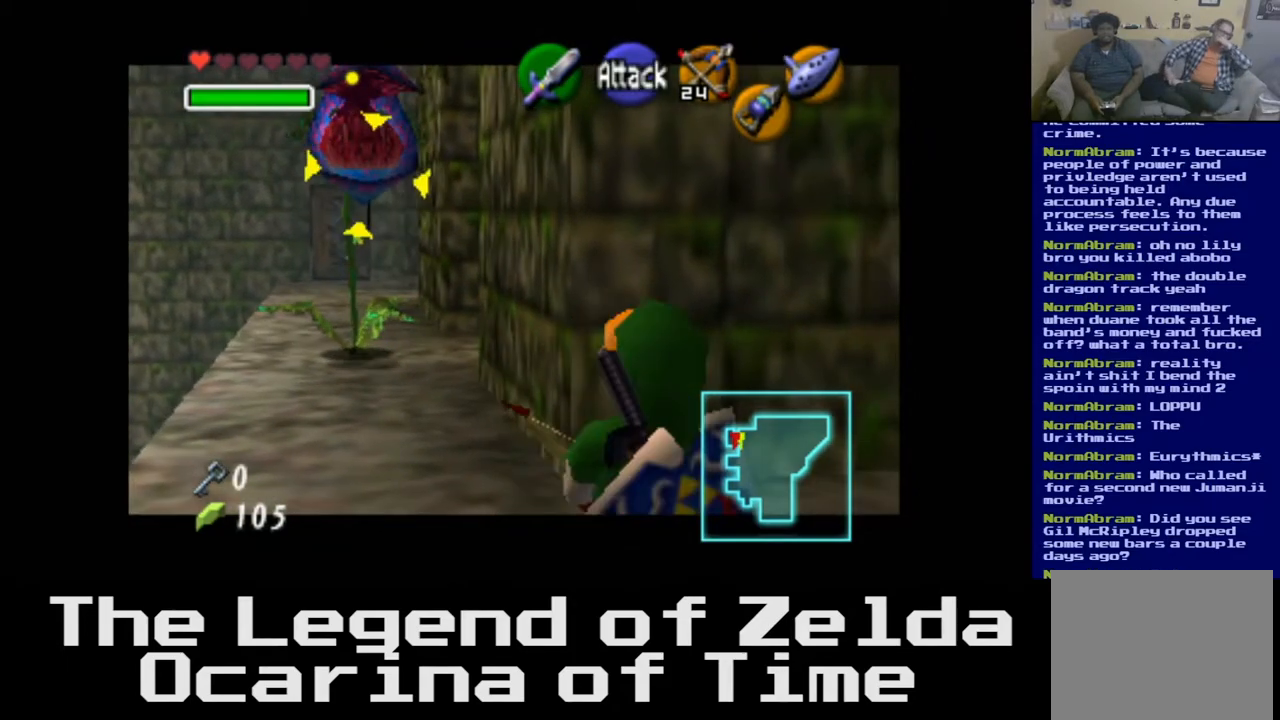
{"buttons": [], "left_stick": "center", "right_stick": "center", "events": []}
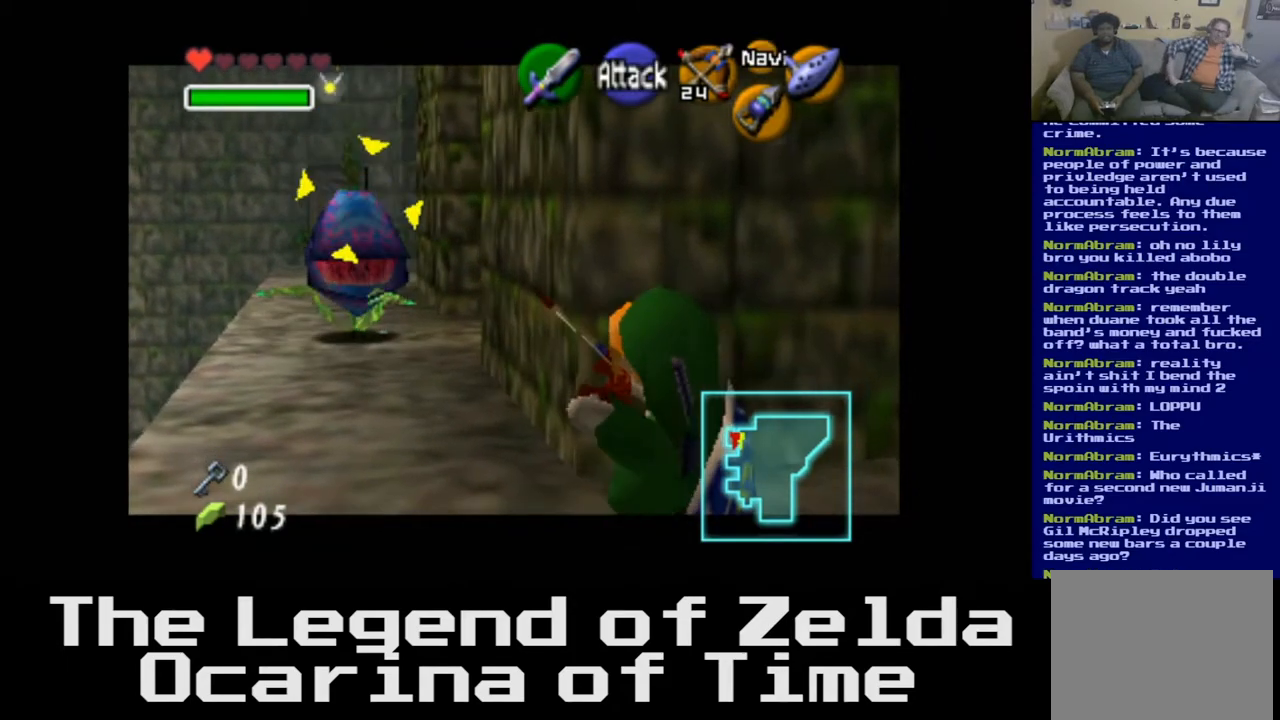
{"buttons": [], "left_stick": "center", "right_stick": "left", "events": [[500, "right_stick", "left"]]}
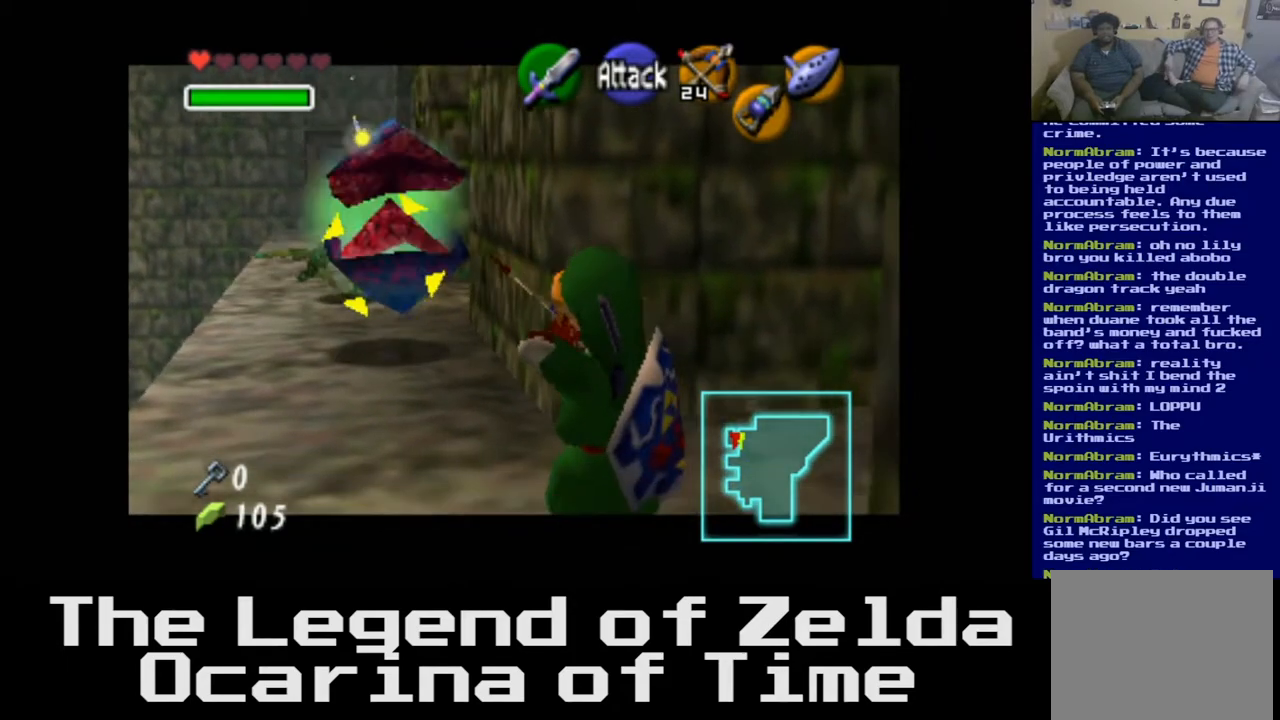
{"buttons": [], "left_stick": "center", "right_stick": "center", "events": [[167, "right_stick", "center"]]}
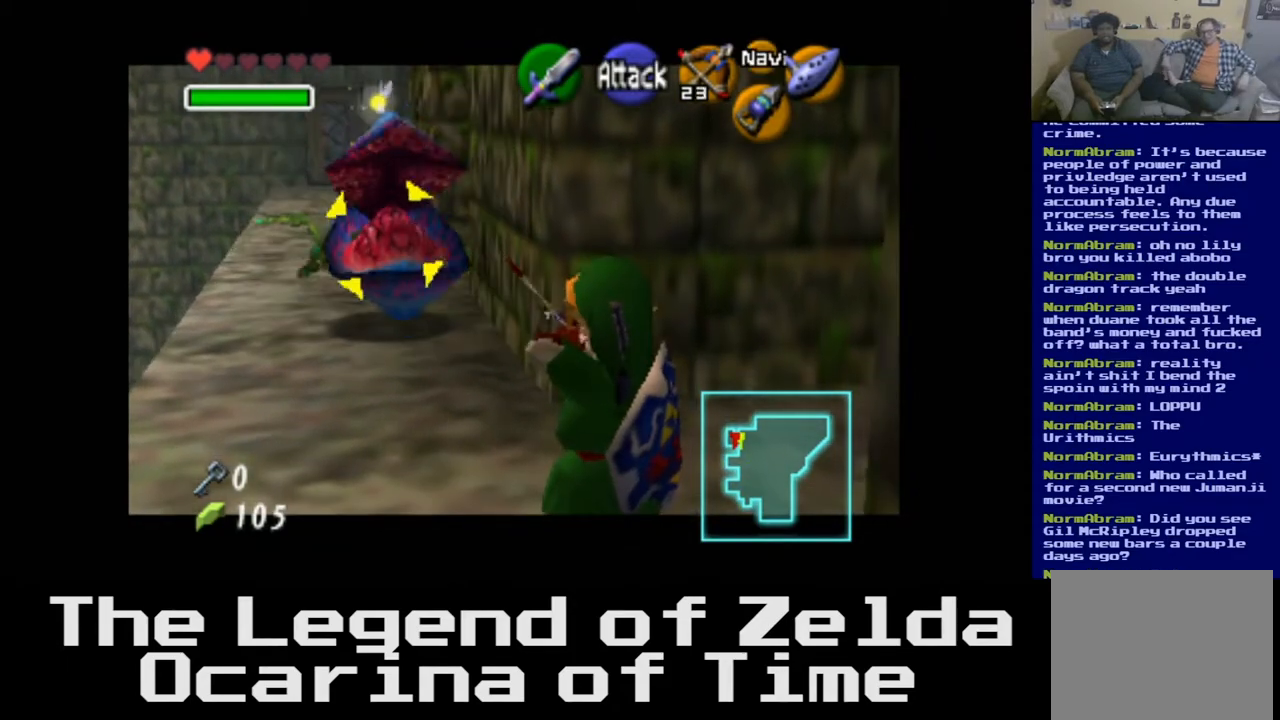
{"buttons": [], "left_stick": "up", "right_stick": "center", "events": [[233, "left_stick", "up"]]}
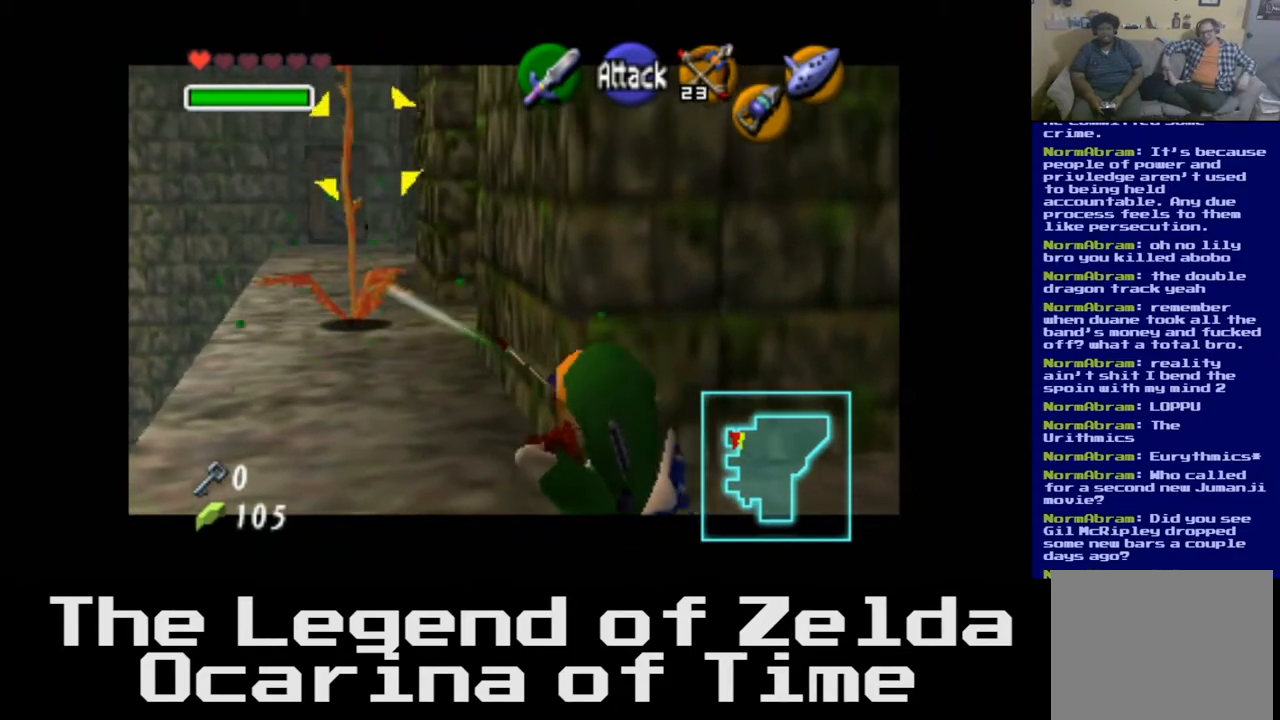
{"buttons": [], "left_stick": "up", "right_stick": "center", "events": []}
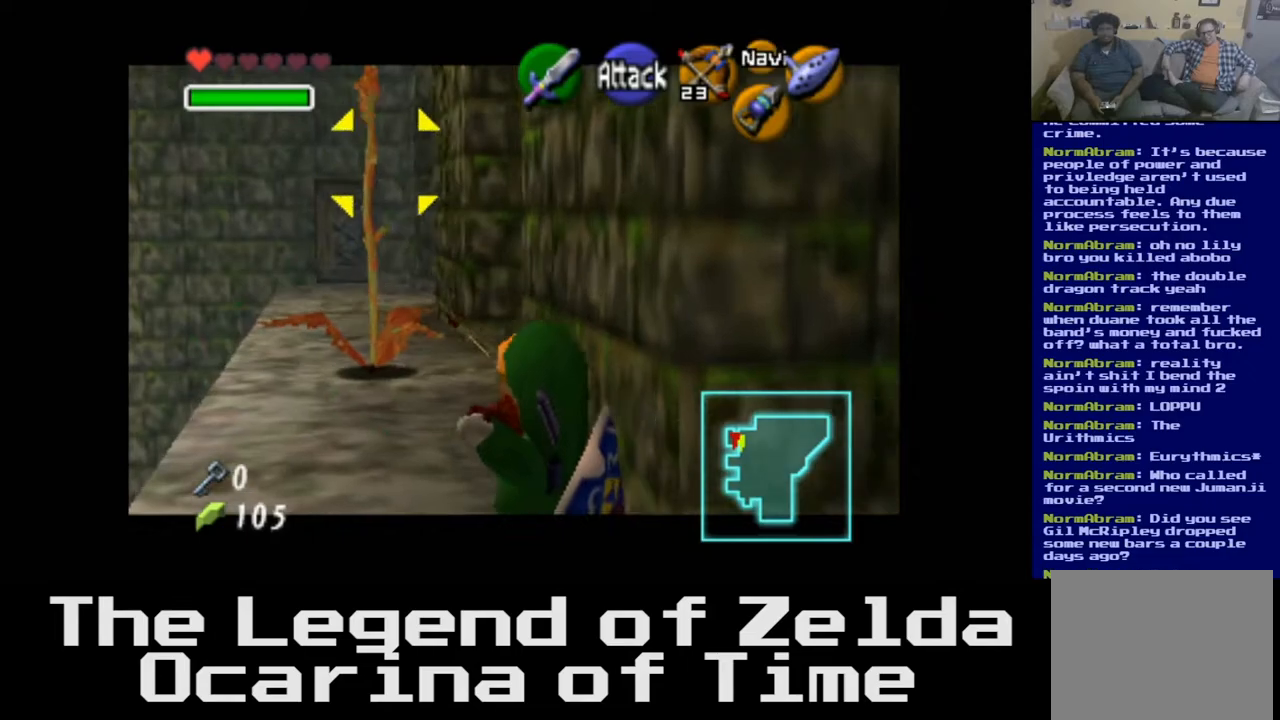
{"buttons": [], "left_stick": "up", "right_stick": "center", "events": [[367, "X", "down"], [500, "X", "up"]]}
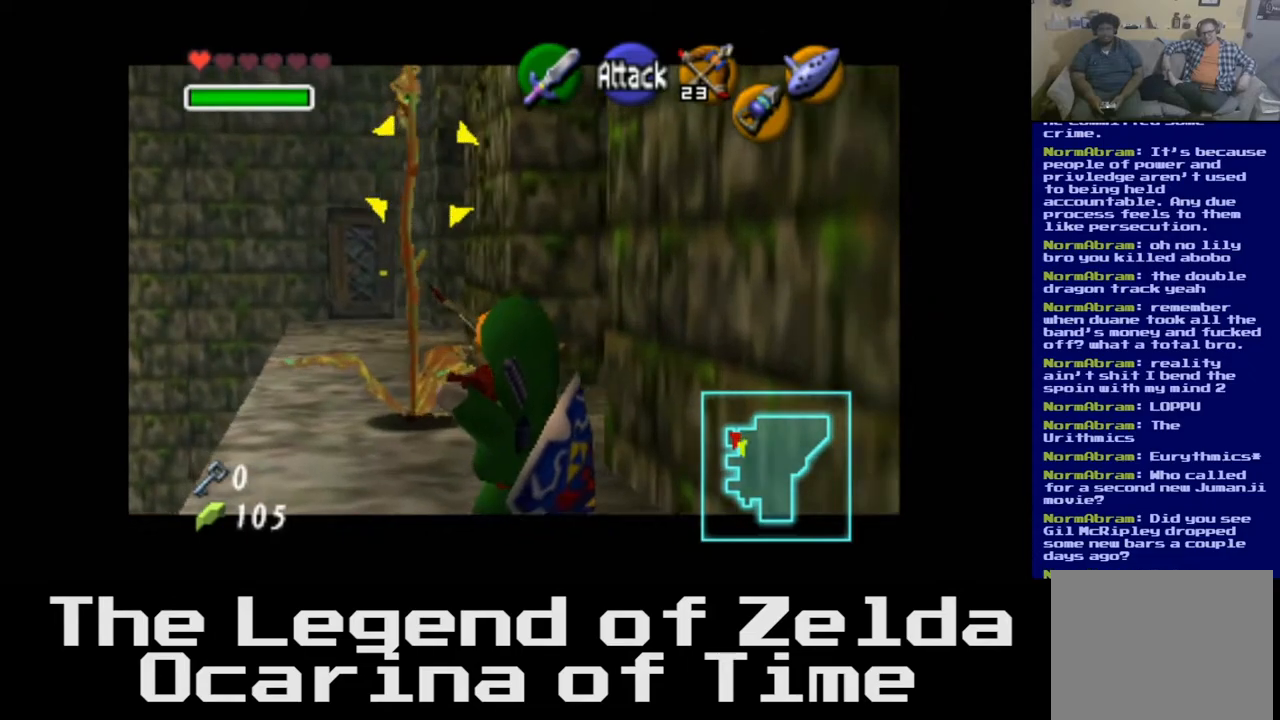
{"buttons": [], "left_stick": "up", "right_stick": "center", "events": []}
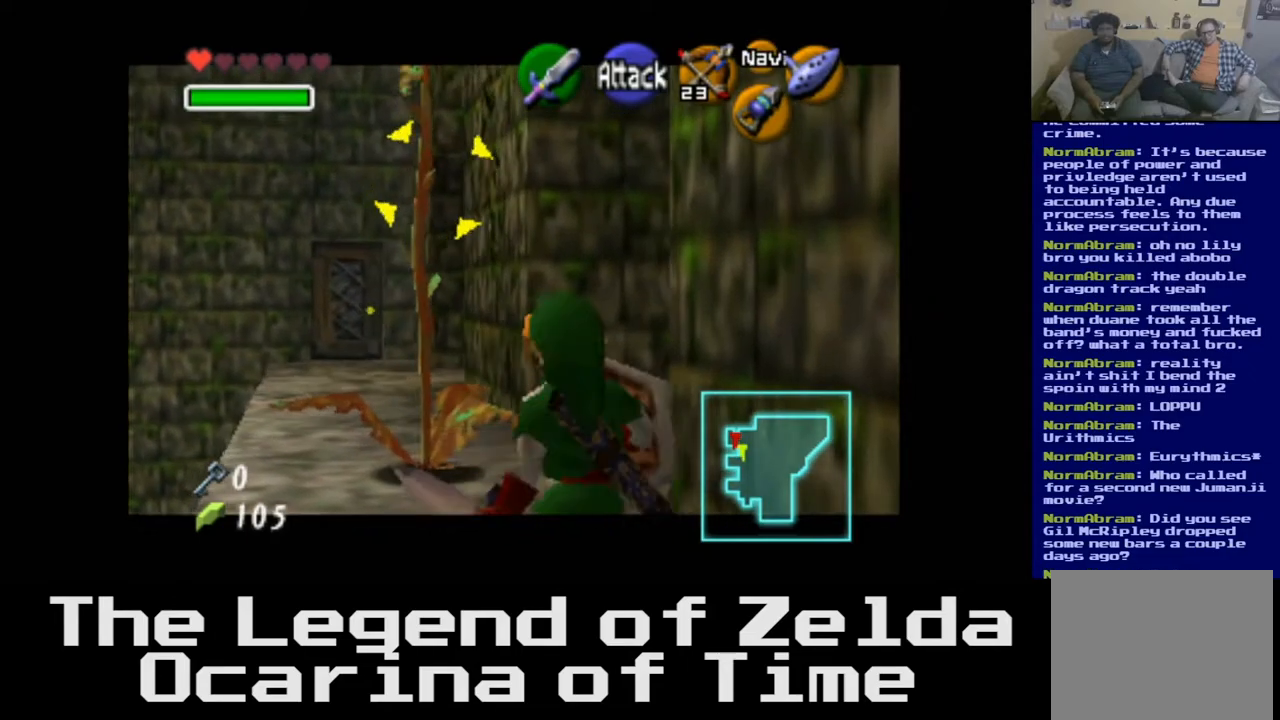
{"buttons": [], "left_stick": "up", "right_stick": "center", "events": [[400, "X", "down"], [483, "X", "up"]]}
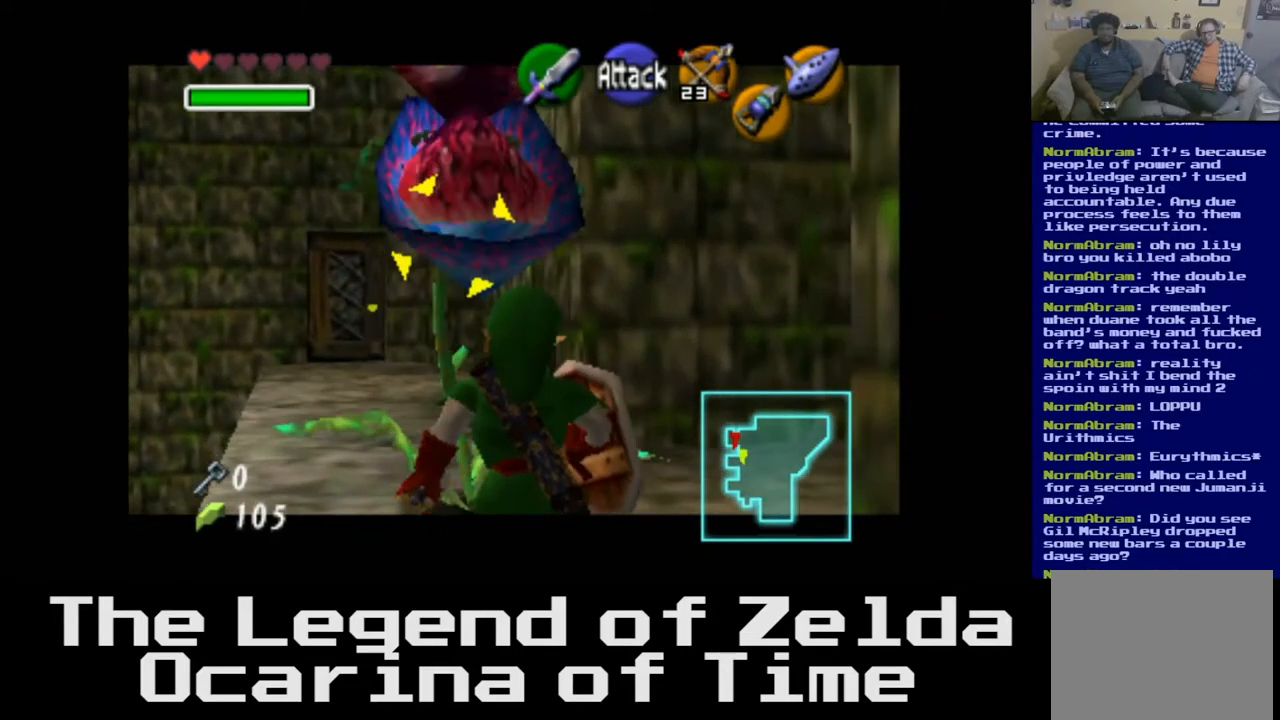
{"buttons": ["X"], "left_stick": "up", "right_stick": "center", "events": [[217, "X", "down"], [333, "X", "up"], [450, "X", "down"]]}
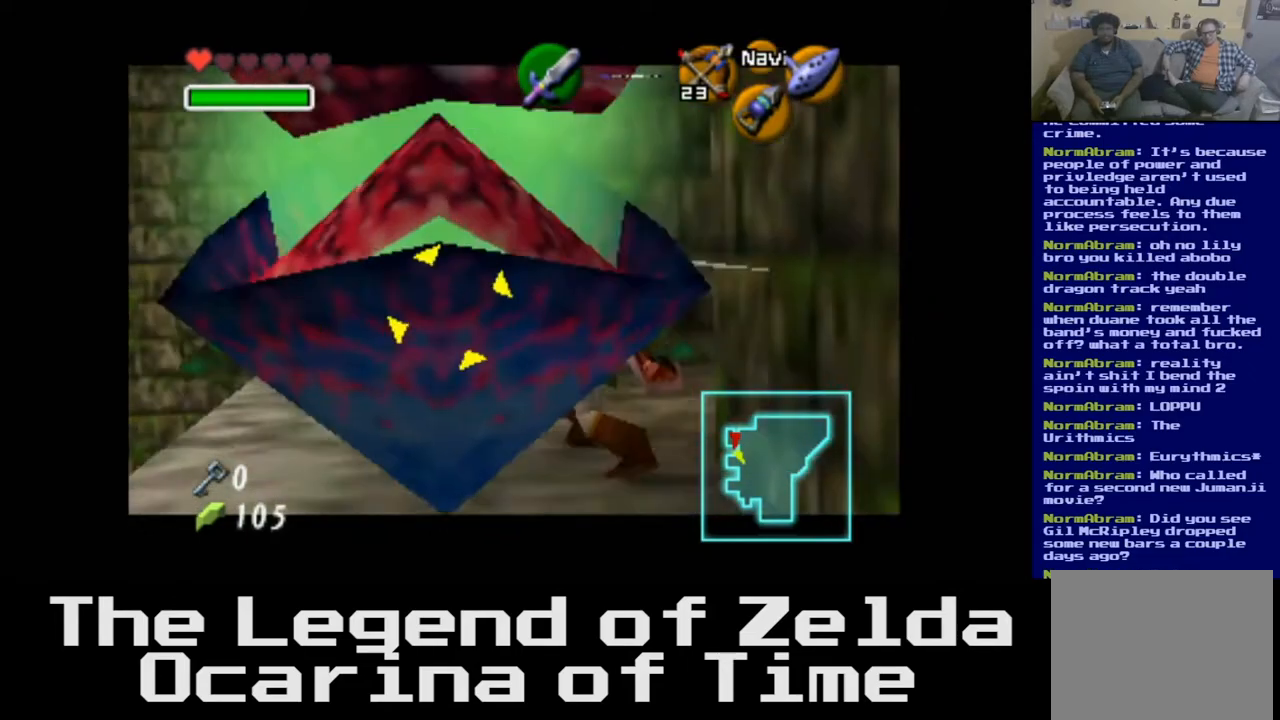
{"buttons": ["X"], "left_stick": "up", "right_stick": "center", "events": [[50, "X", "up"], [167, "X", "down"], [300, "X", "up"], [483, "X", "down"]]}
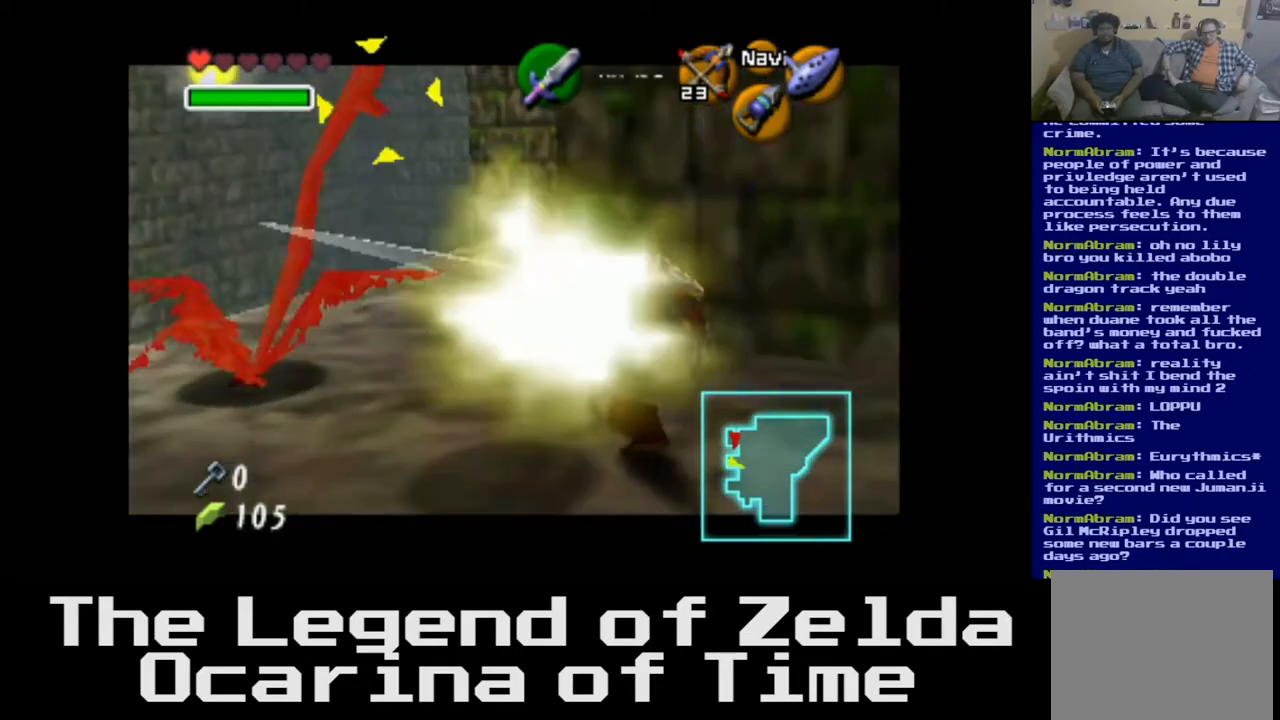
{"buttons": [], "left_stick": "center", "right_stick": "center", "events": [[17, "left_stick", "center"], [83, "X", "up"]]}
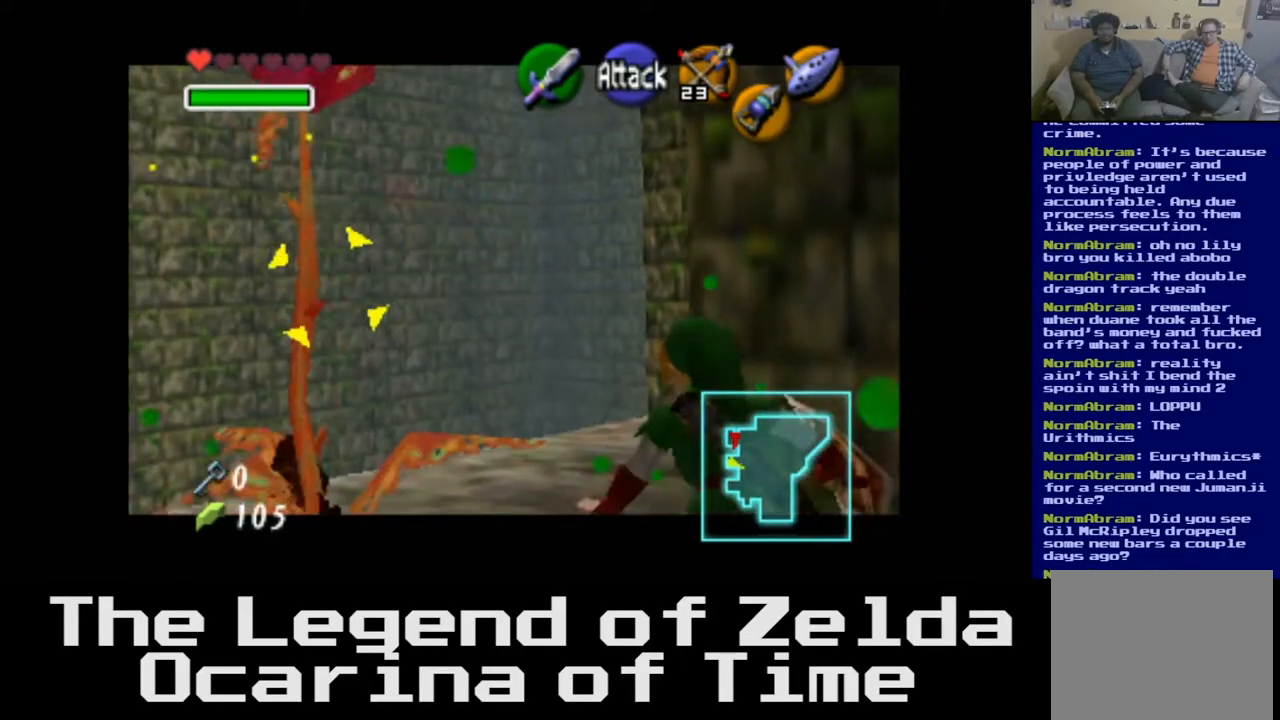
{"buttons": [], "left_stick": "up-left", "right_stick": "center", "events": [[200, "left_stick", "up-left"]]}
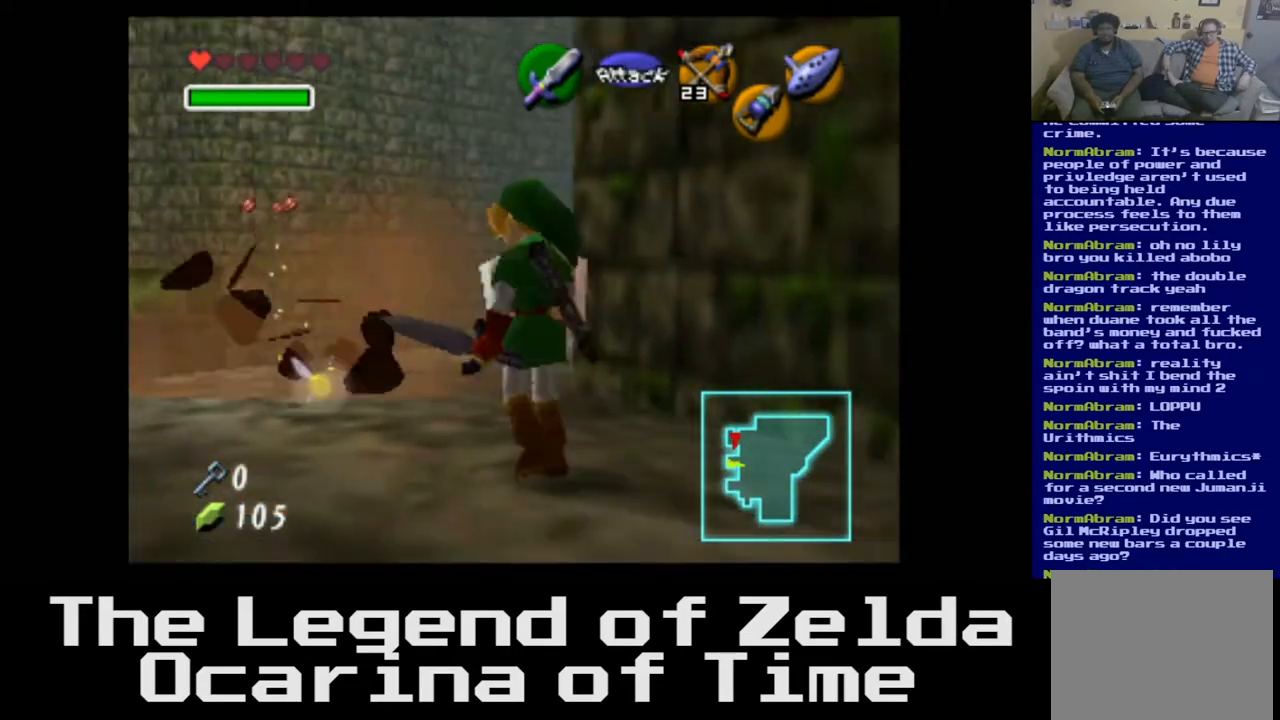
{"buttons": [], "left_stick": "center", "right_stick": "center", "events": [[33, "left_stick", "up"], [133, "left_stick", "center"]]}
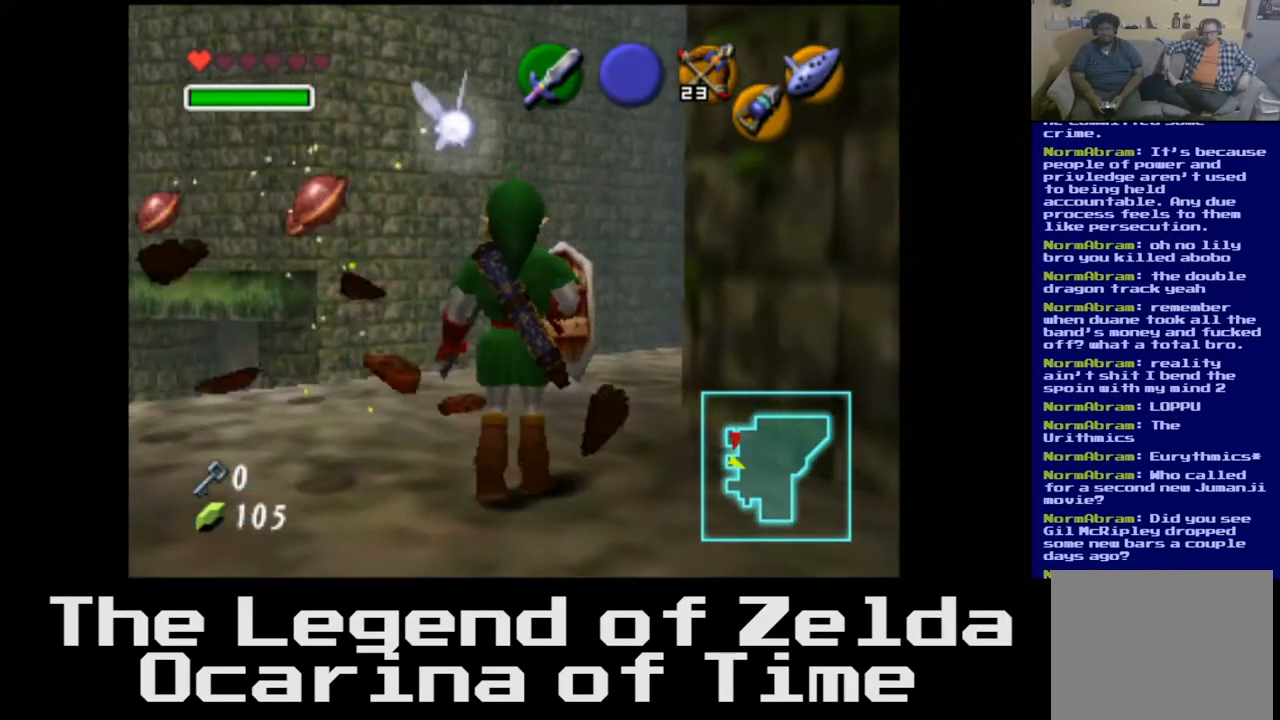
{"buttons": [], "left_stick": "left", "right_stick": "center", "events": [[200, "left_stick", "left"]]}
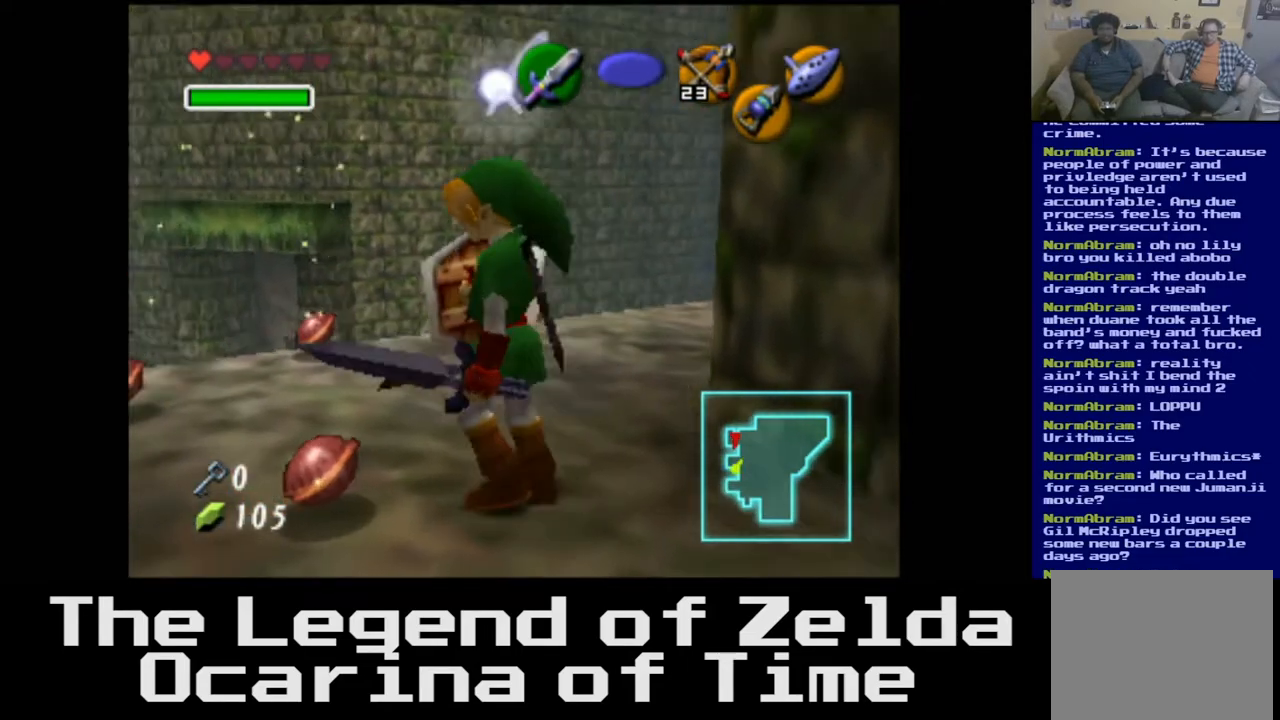
{"buttons": [], "left_stick": "up", "right_stick": "center", "events": [[150, "left_stick", "center"], [483, "left_stick", "up"]]}
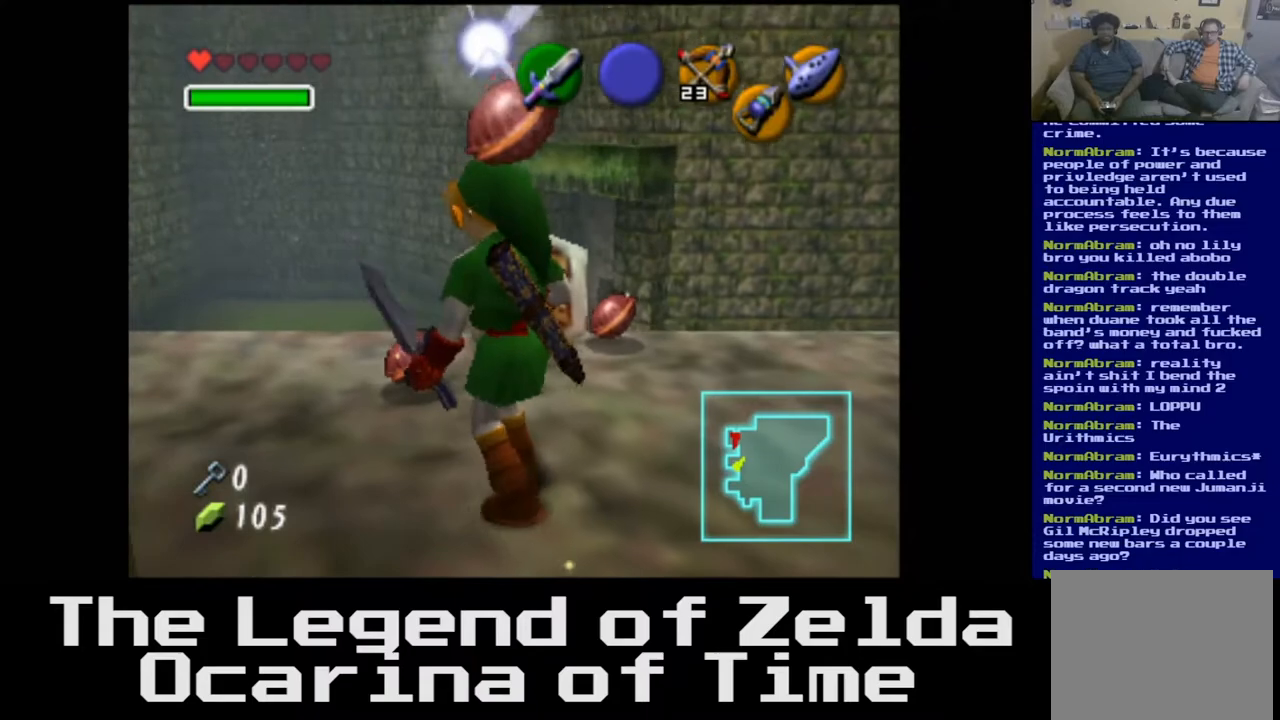
{"buttons": [], "left_stick": "center", "right_stick": "center", "events": [[367, "left_stick", "center"]]}
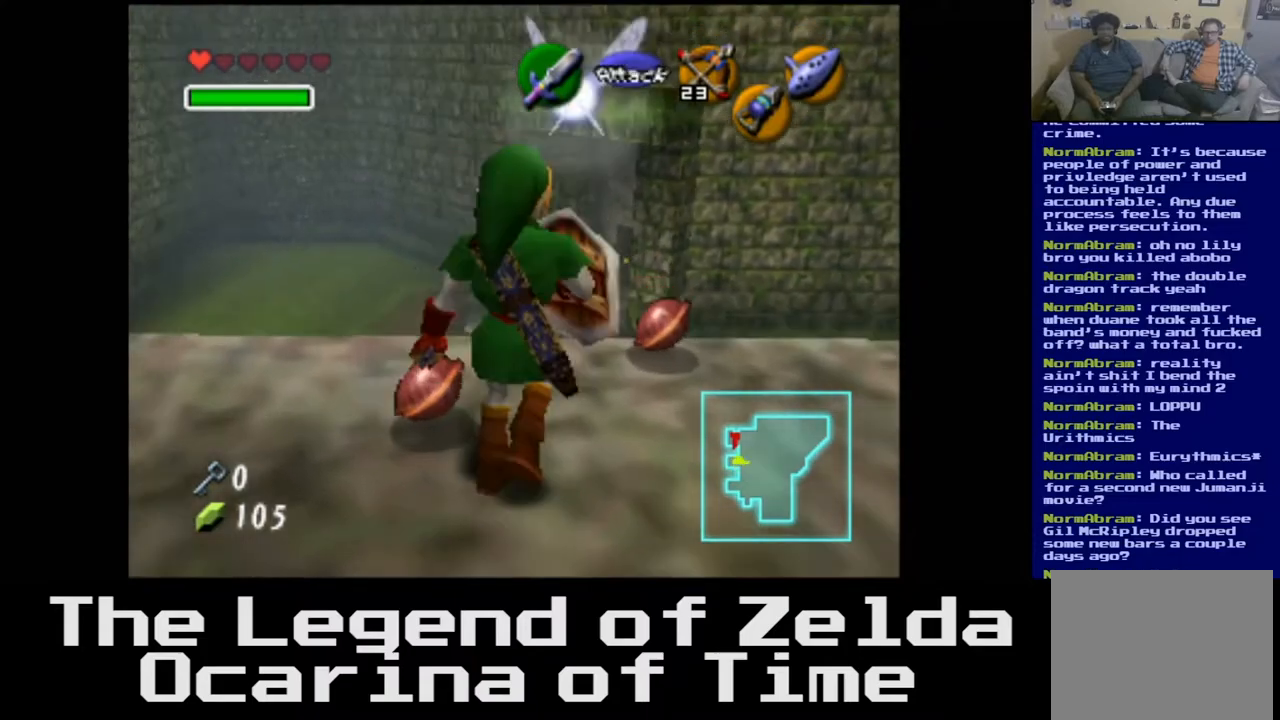
{"buttons": [], "left_stick": "center", "right_stick": "center", "events": [[267, "left_stick", "right"], [500, "left_stick", "center"]]}
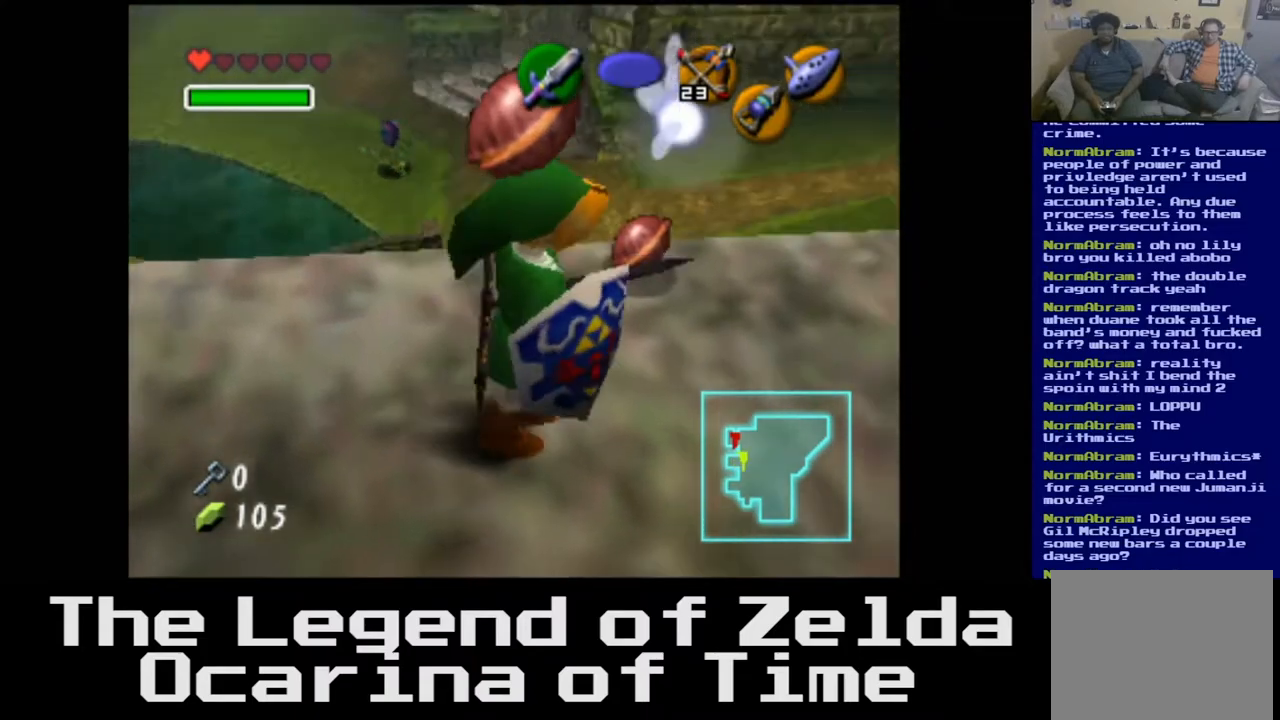
{"buttons": [], "left_stick": "center", "right_stick": "center", "events": [[217, "L2", "down"], [417, "L2", "up"]]}
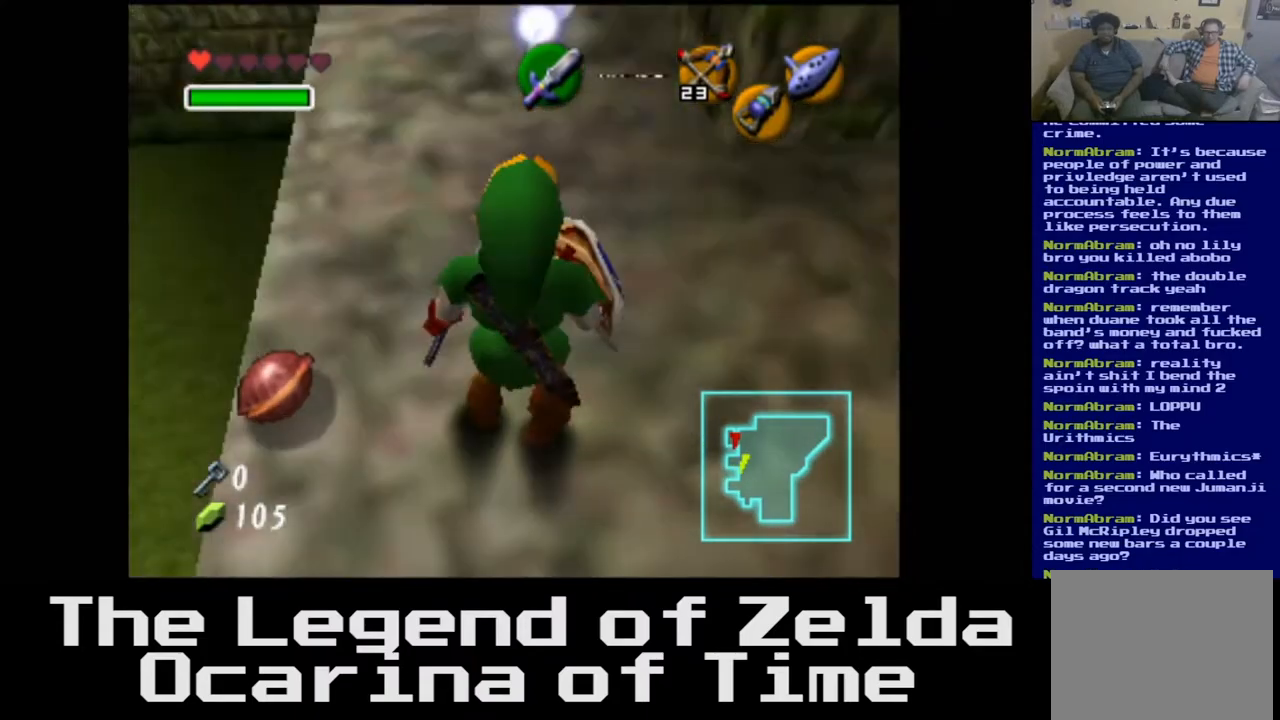
{"buttons": [], "left_stick": "right", "right_stick": "center", "events": [[433, "left_stick", "right"]]}